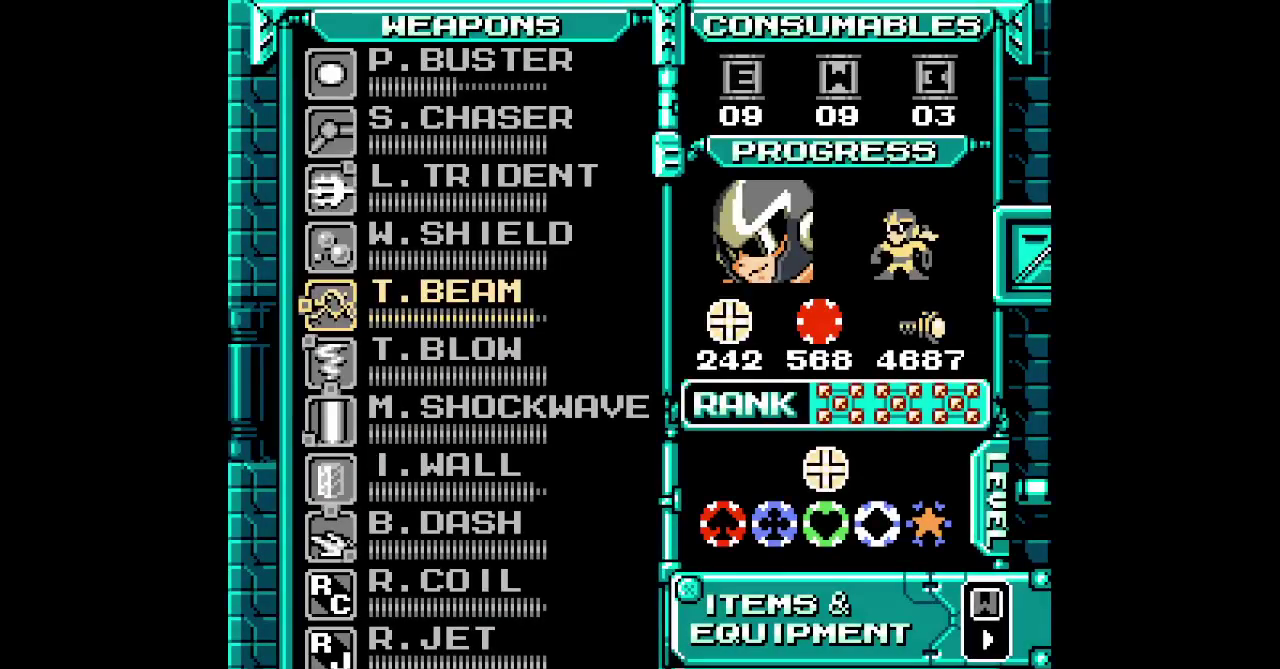
Gameplay with a controller (PlayStation layout); each line is a JSON object with the inputs held at the frame after it. "events" lists button and stick changes between this image and that frame as [ms after this image, input, new state], when the widget could be followed in between. Not read: CIRCLE DPAD_DOWN DPAD_LEFT HOME L1 L3 R1 R3 SELECT SQUARE.
{"buttons": [], "events": [[267, "DPAD_UP", "down"], [367, "DPAD_UP", "up"], [433, "DPAD_UP", "down"], [500, "DPAD_UP", "up"]]}
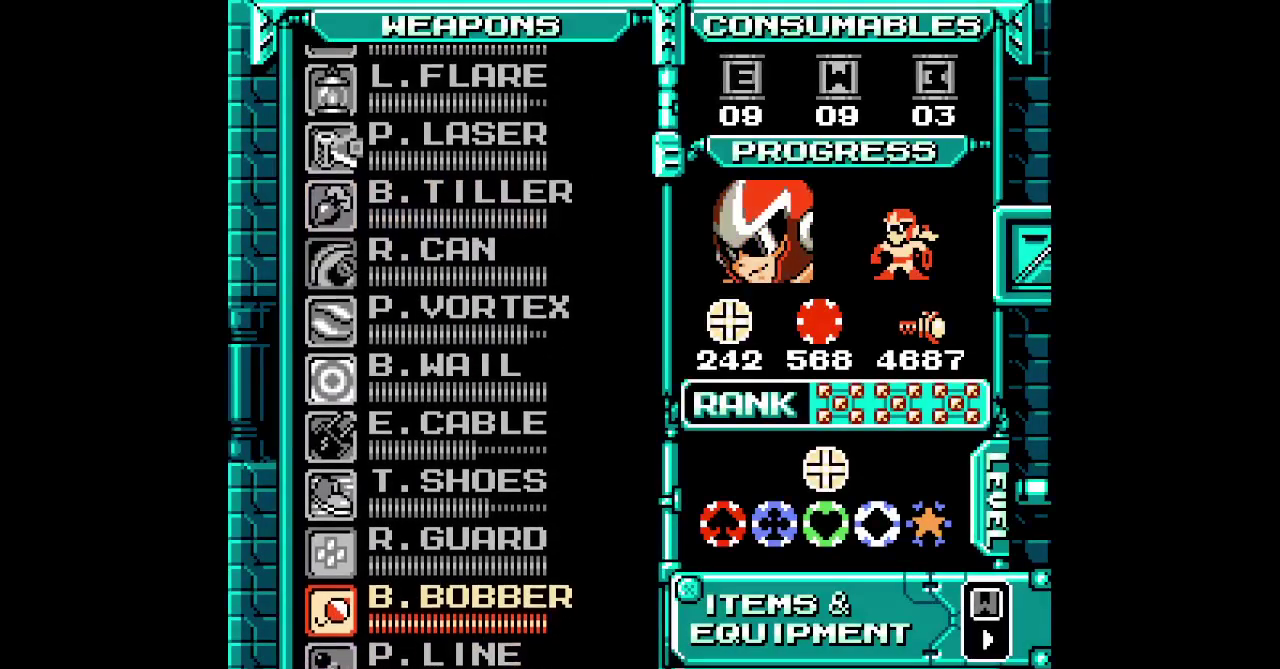
{"buttons": [], "events": [[100, "DPAD_UP", "down"], [150, "DPAD_UP", "up"], [233, "DPAD_UP", "down"], [317, "DPAD_UP", "up"]]}
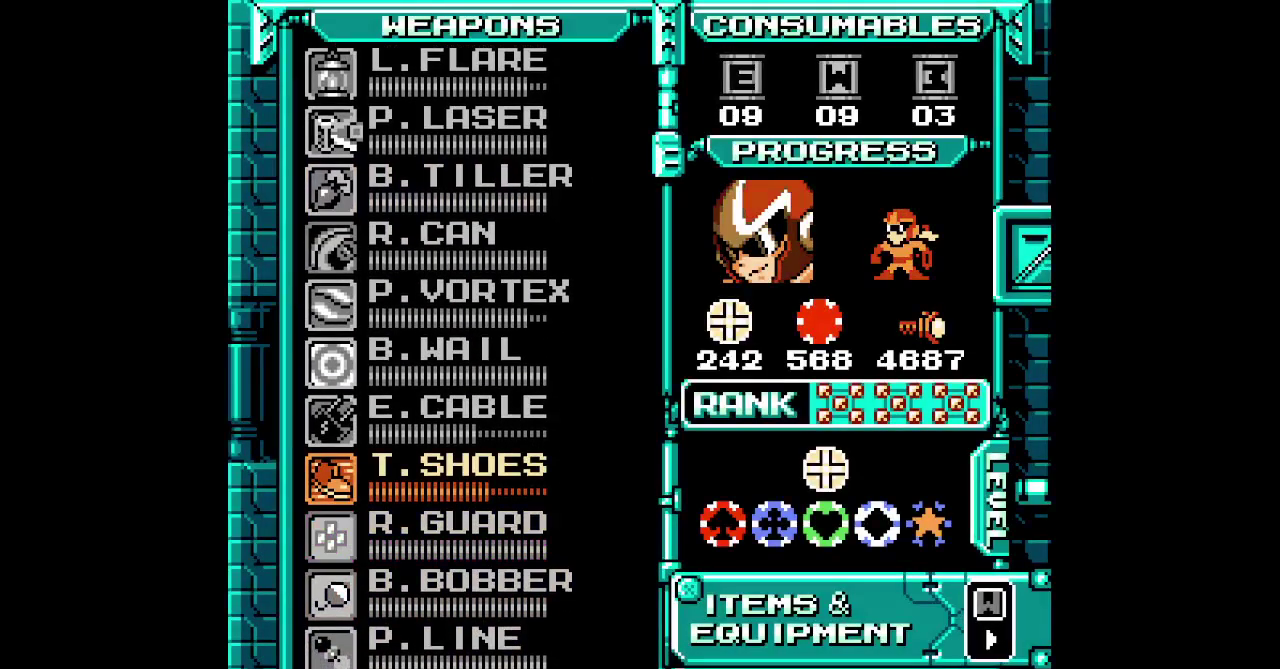
{"buttons": []}
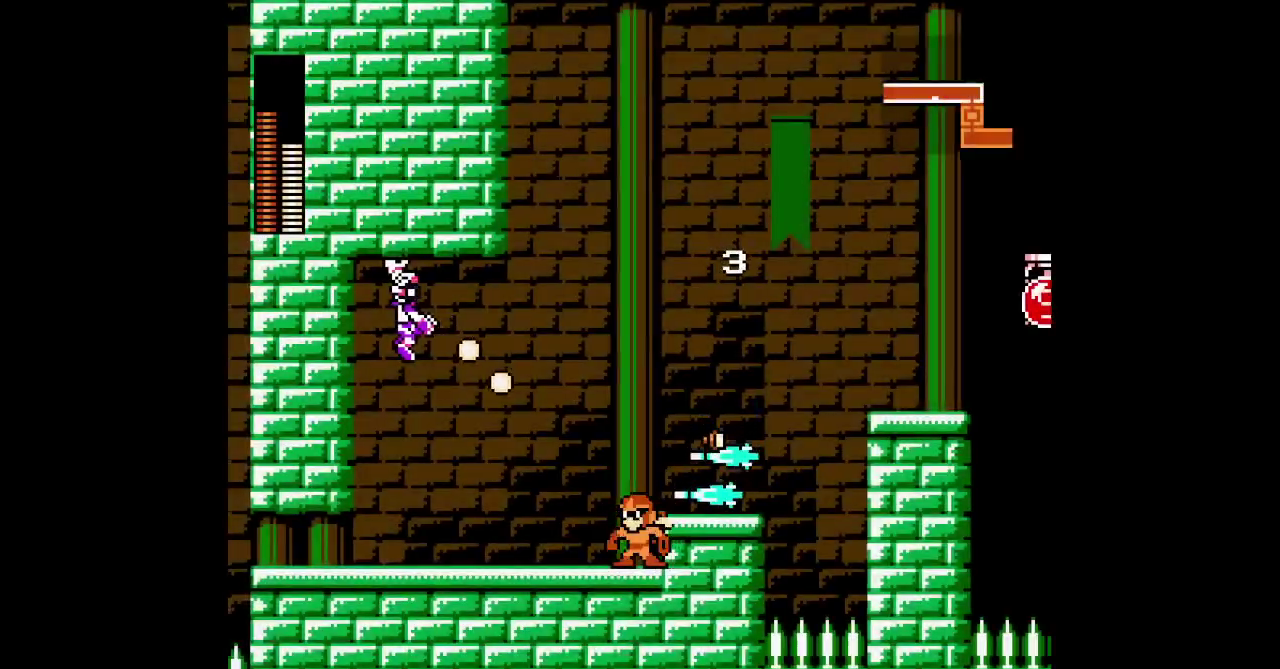
{"buttons": [], "events": [[333, "DPAD_RIGHT", "down"], [400, "DPAD_RIGHT", "up"]]}
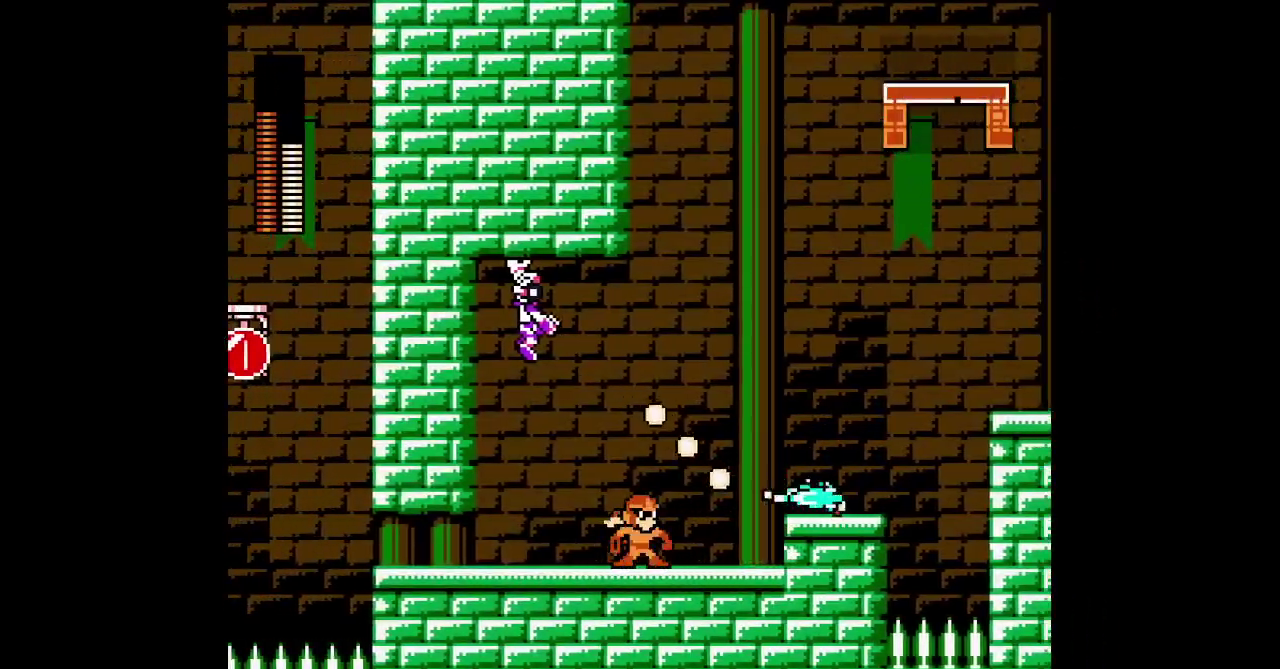
{"buttons": [], "events": []}
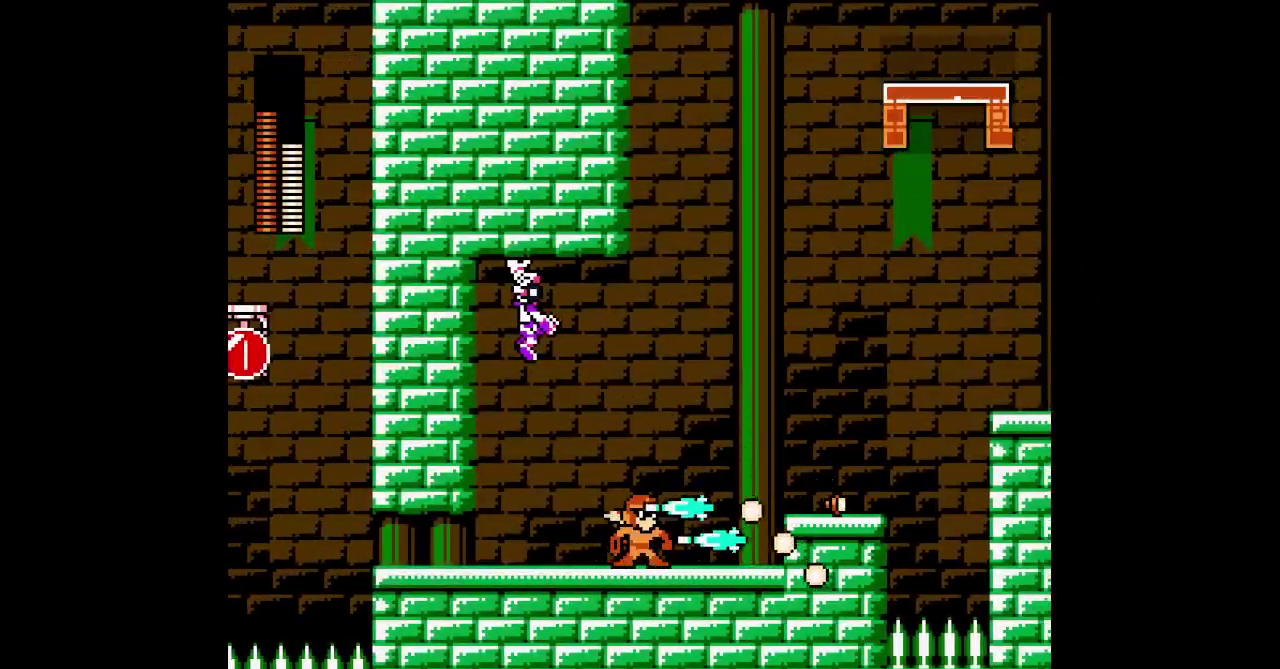
{"buttons": ["DPAD_RIGHT"], "events": [[100, "DPAD_RIGHT", "down"]]}
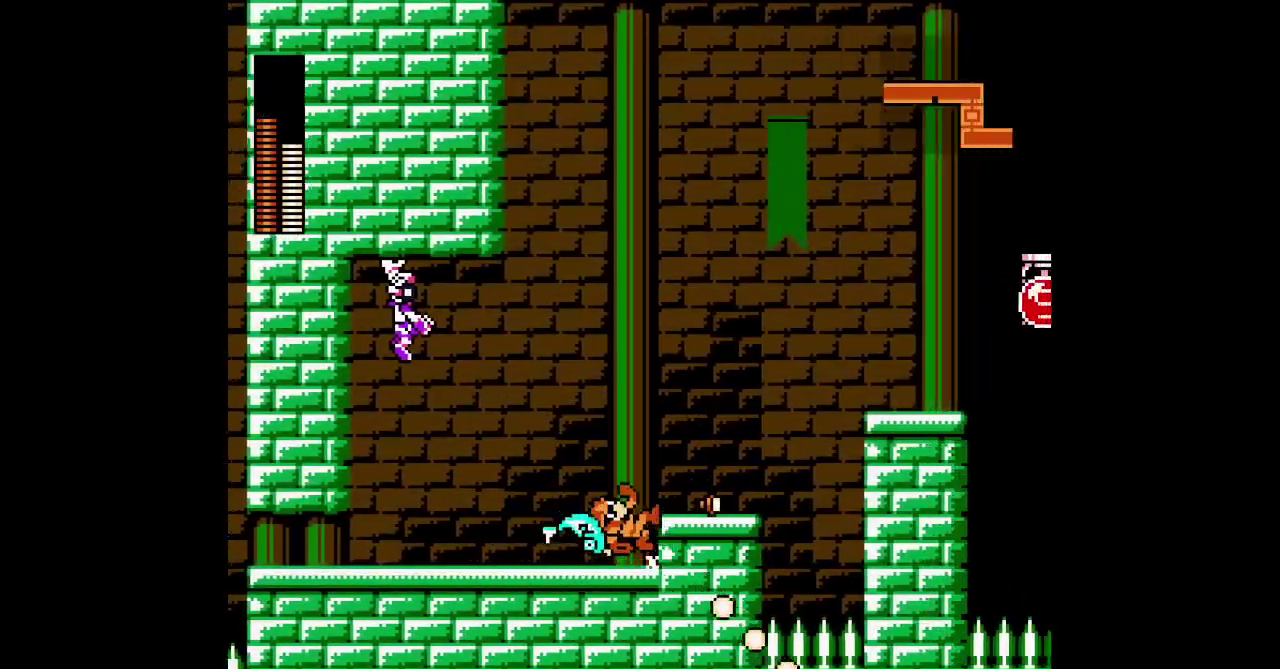
{"buttons": [], "events": [[500, "DPAD_RIGHT", "up"]]}
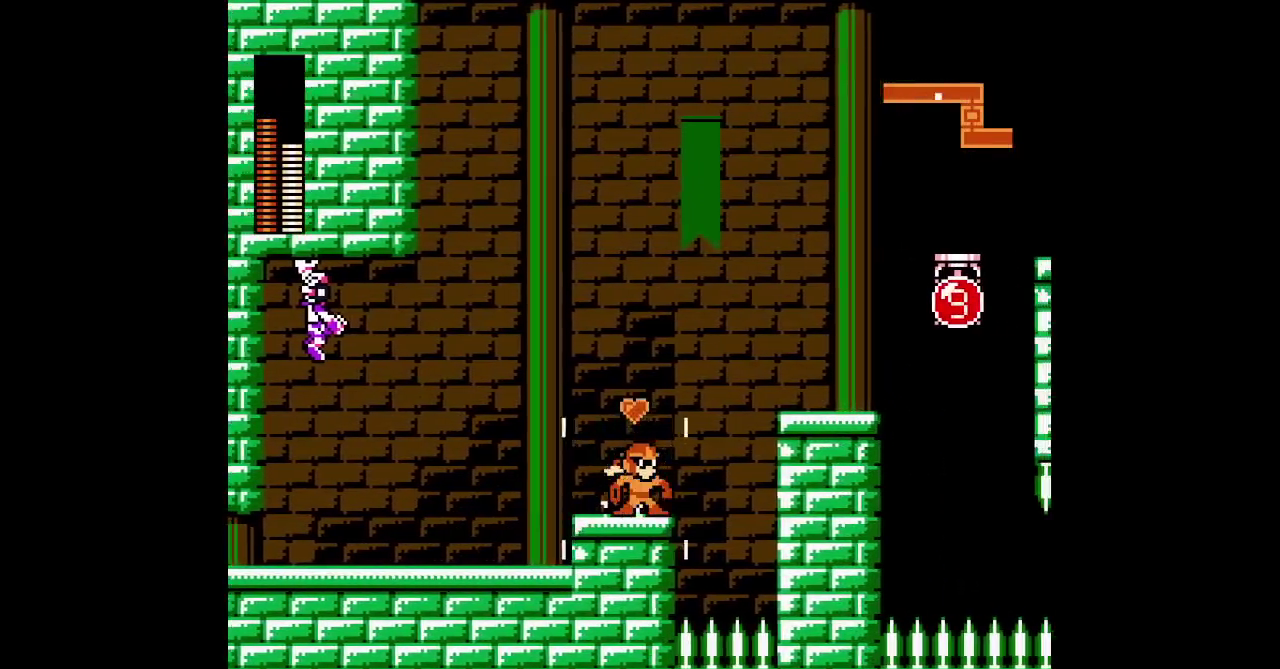
{"buttons": []}
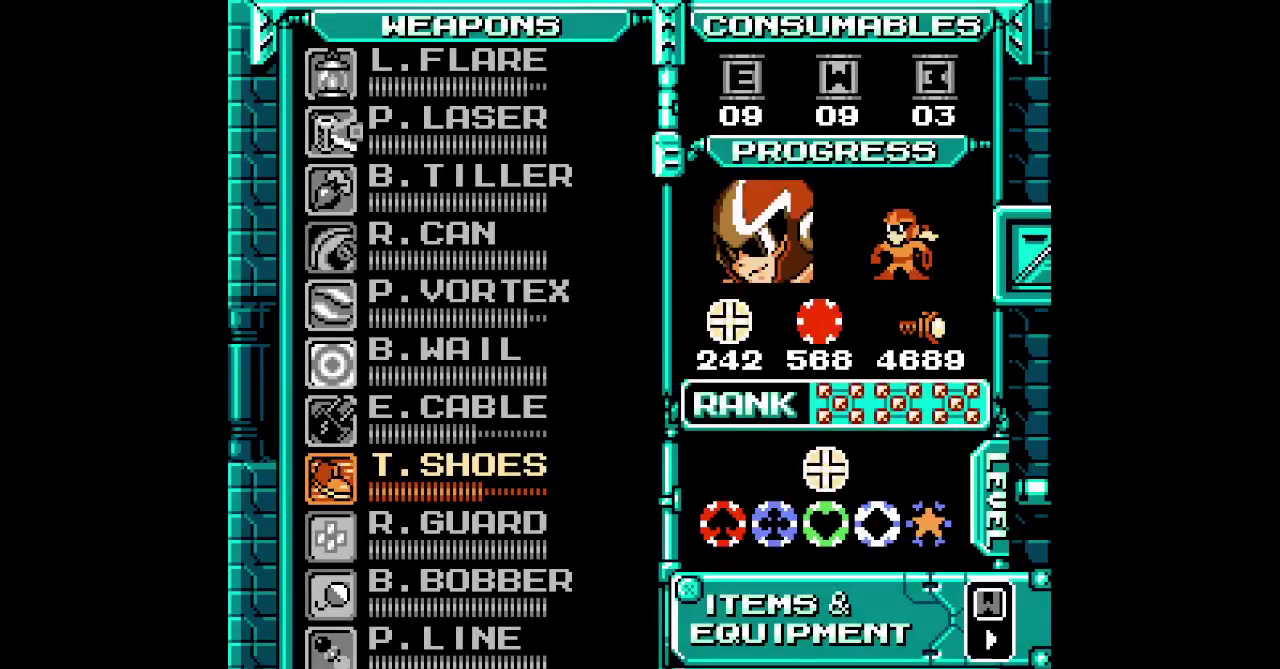
{"buttons": [], "events": [[150, "DPAD_UP", "down"], [200, "DPAD_UP", "up"], [267, "DPAD_UP", "down"], [350, "DPAD_UP", "up"], [433, "DPAD_UP", "down"], [483, "DPAD_UP", "up"]]}